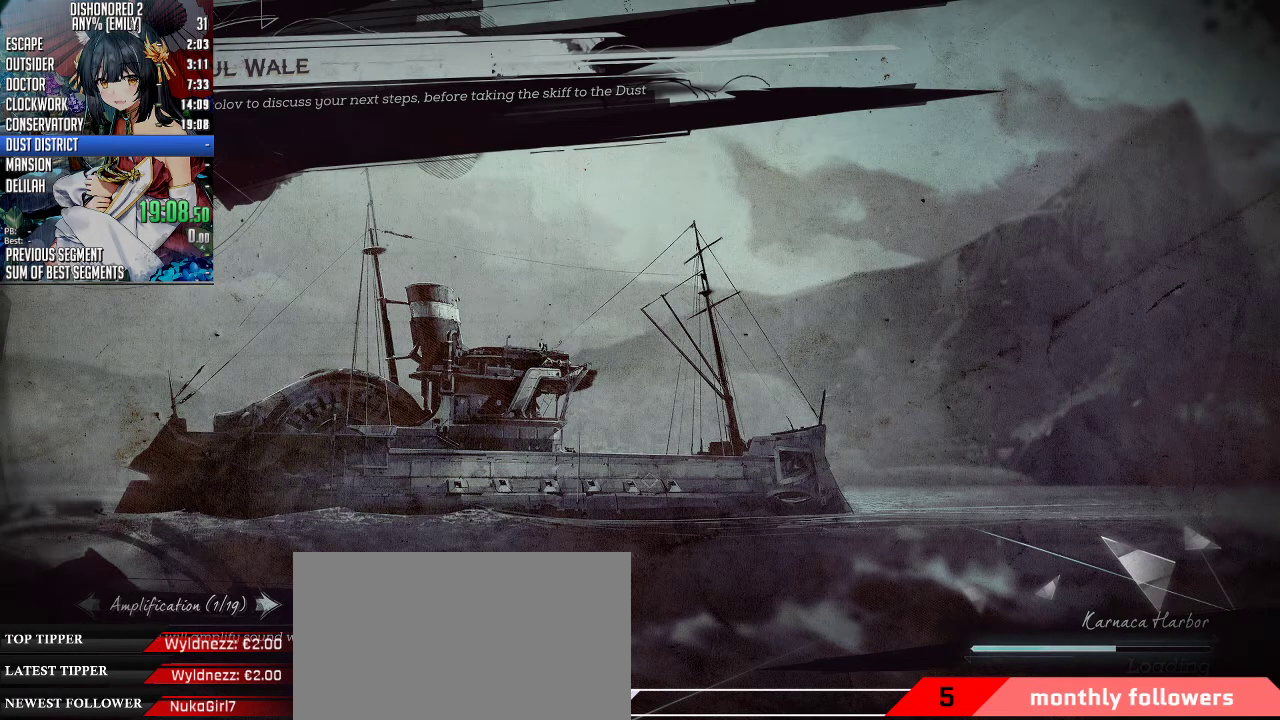
Gameplay with keyboard and mouse; each line is a JSON object with the keys and mouse buttons held at the frame after it. "events" lists presses ("down") and releases ("up") of "1", "2", "3", "4", "5", "a", "alt", "c", "ctrl", "d", "e", "f", "q", "r", "s", "shift", "space", "tab", "v", "w", "x", "z", "mouse_left", "mouse_middle", "mouse_right", "mouse_mb4", "mouse_mb5" and "mouse_wheel_up" between this image and that frame as [ms after this image, input, new state], when the widget could be followed in between. "mouse_left", "mouse_middle", "mouse_right", "mouse_mb4", "mouse_mb5", "mouse_wheel_up" = the "left", "middle", "right", "mb4", "mb5", "wheel_up" buttons of the "mouse" list. No other keys are recorded. Not read: mouse_move mouse_wheel_down.
{"keys": ["alt"], "mouse": [], "events": [[134, "alt", "down"], [201, "tab", "down"], [468, "tab", "up"]]}
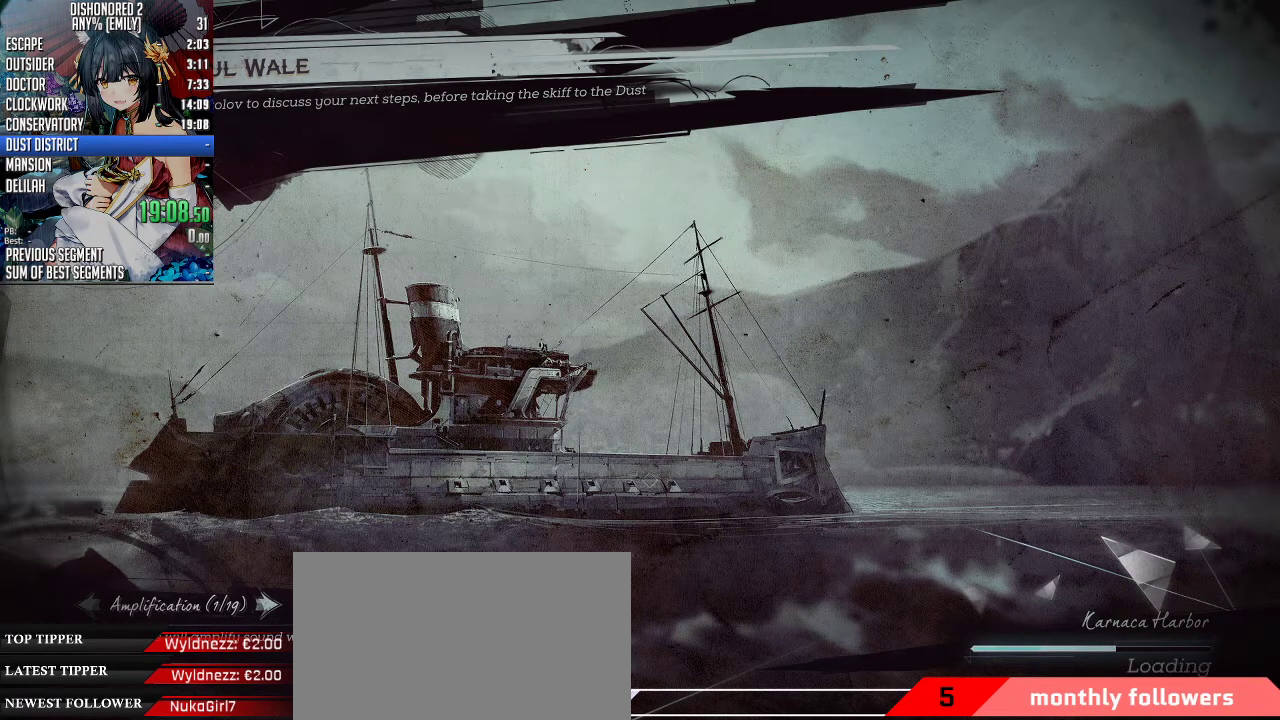
{"keys": ["alt"], "mouse": [], "events": [[301, "tab", "down"], [367, "tab", "up"], [468, "tab", "down"], [501, "tab", "up"]]}
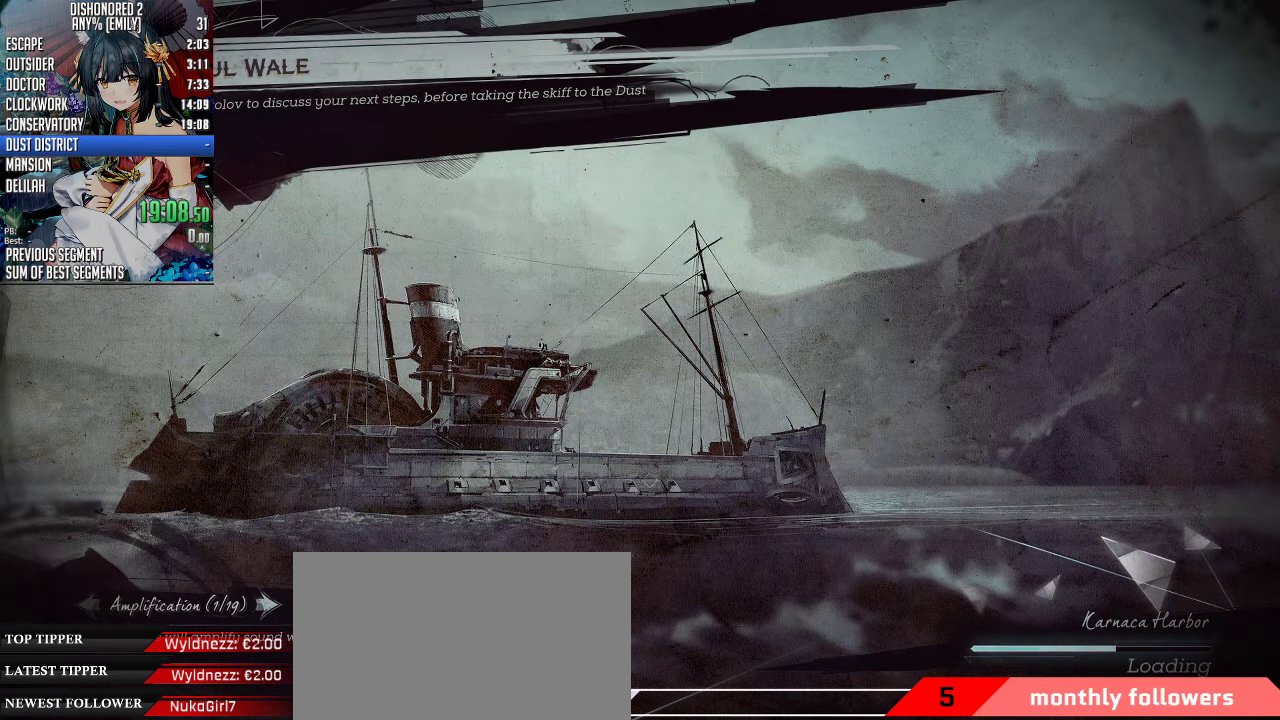
{"keys": ["alt"], "mouse": [], "events": [[100, "tab", "down"], [201, "tab", "up"]]}
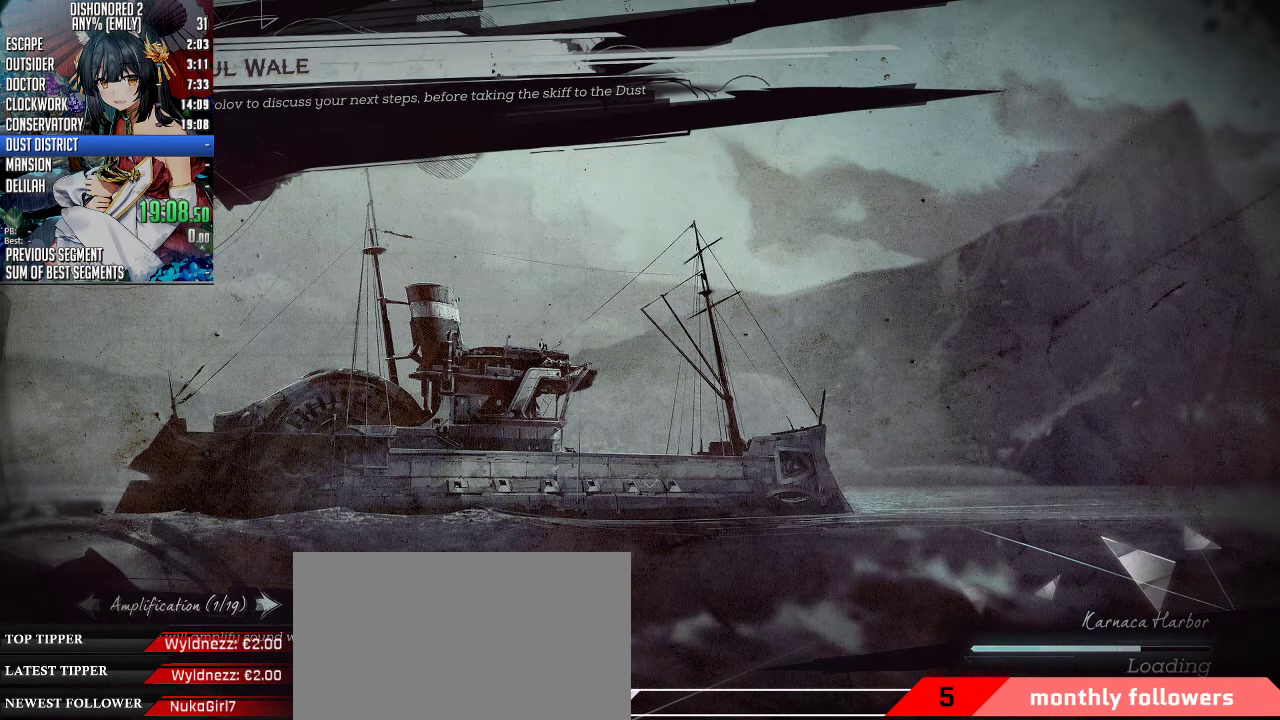
{"keys": ["alt", "tab"], "mouse": [], "events": [[167, "tab", "down"], [267, "tab", "up"], [401, "tab", "down"]]}
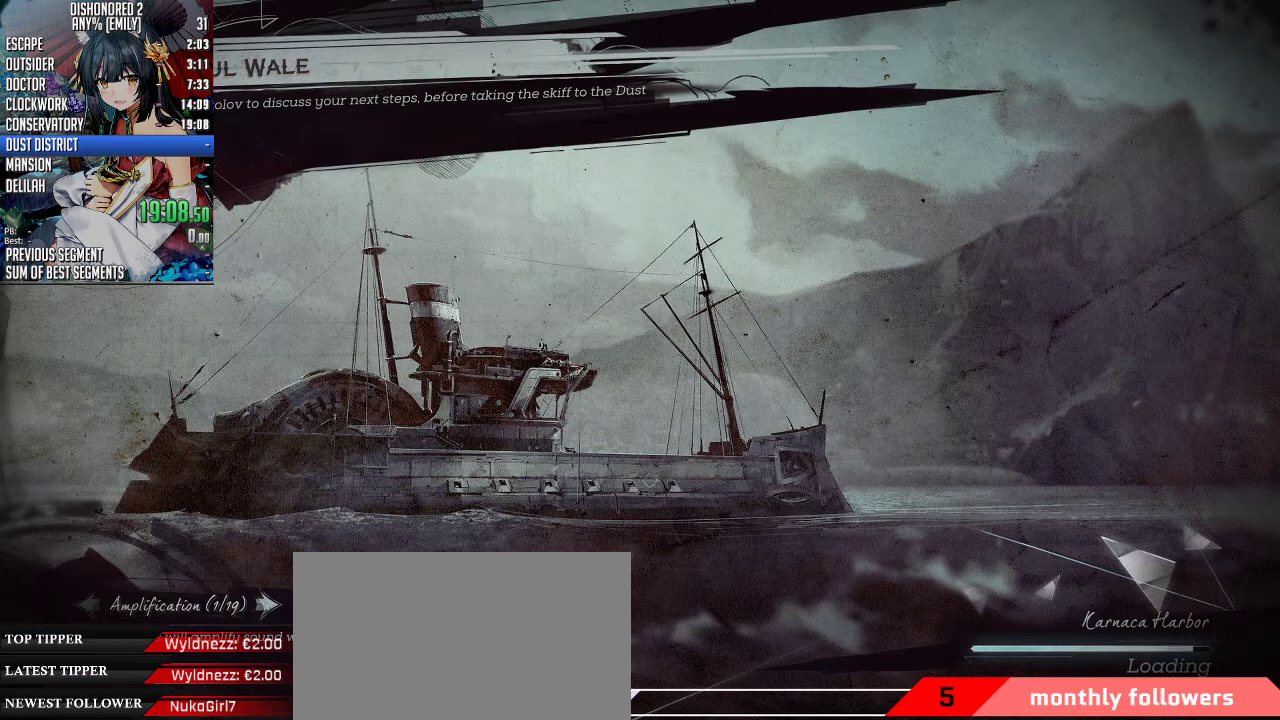
{"keys": [], "mouse": [], "events": [[33, "tab", "up"], [134, "tab", "down"], [201, "tab", "up"], [334, "tab", "down"], [468, "tab", "up"], [501, "alt", "up"]]}
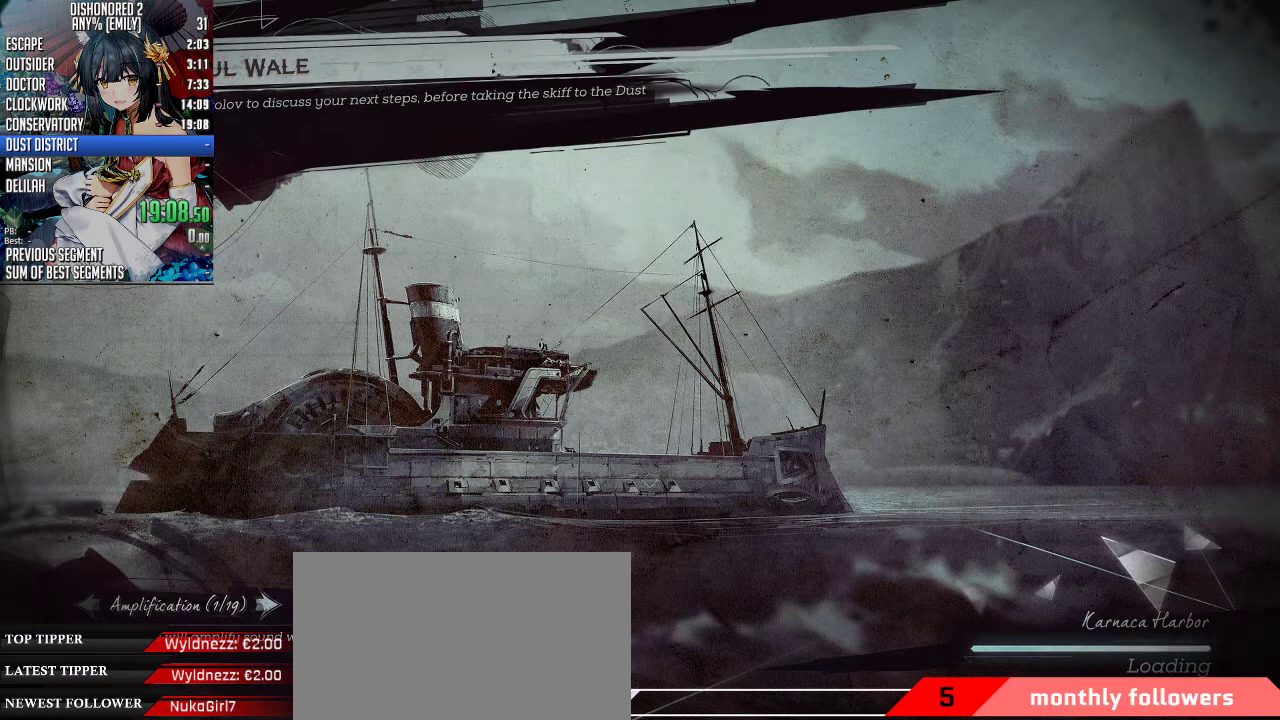
{"keys": [], "mouse": [], "events": []}
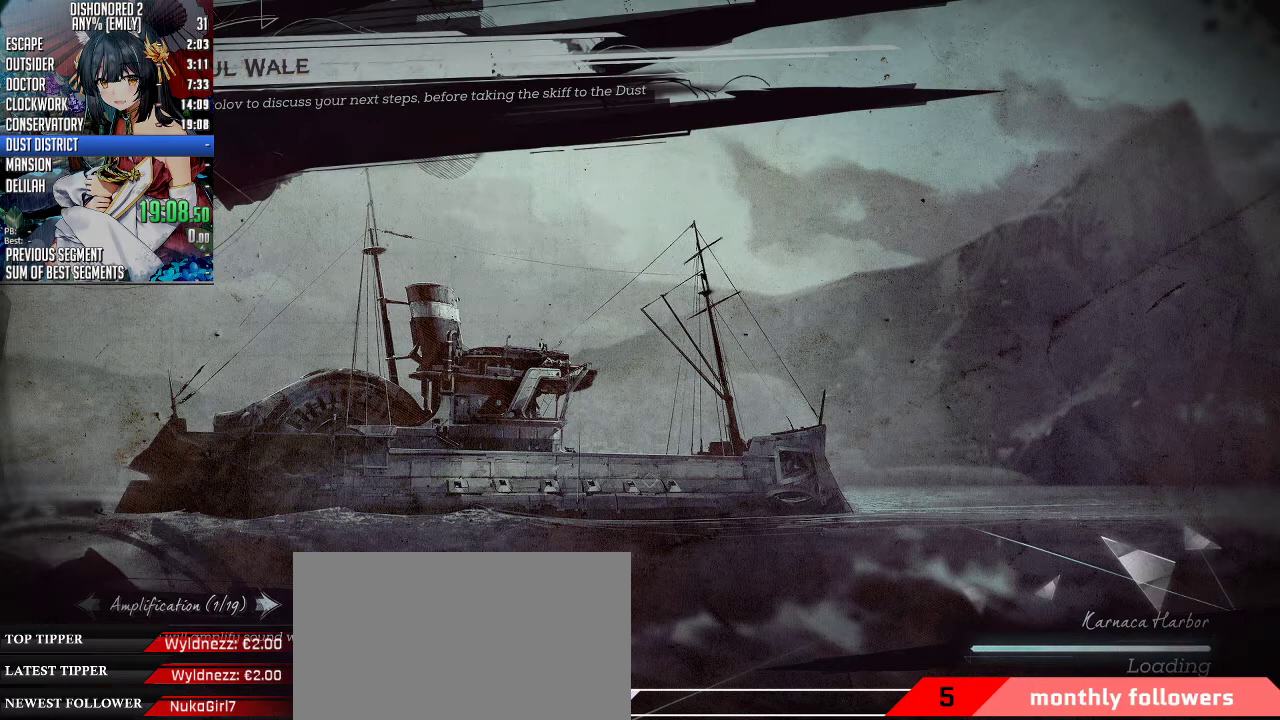
{"keys": [], "mouse": [], "events": []}
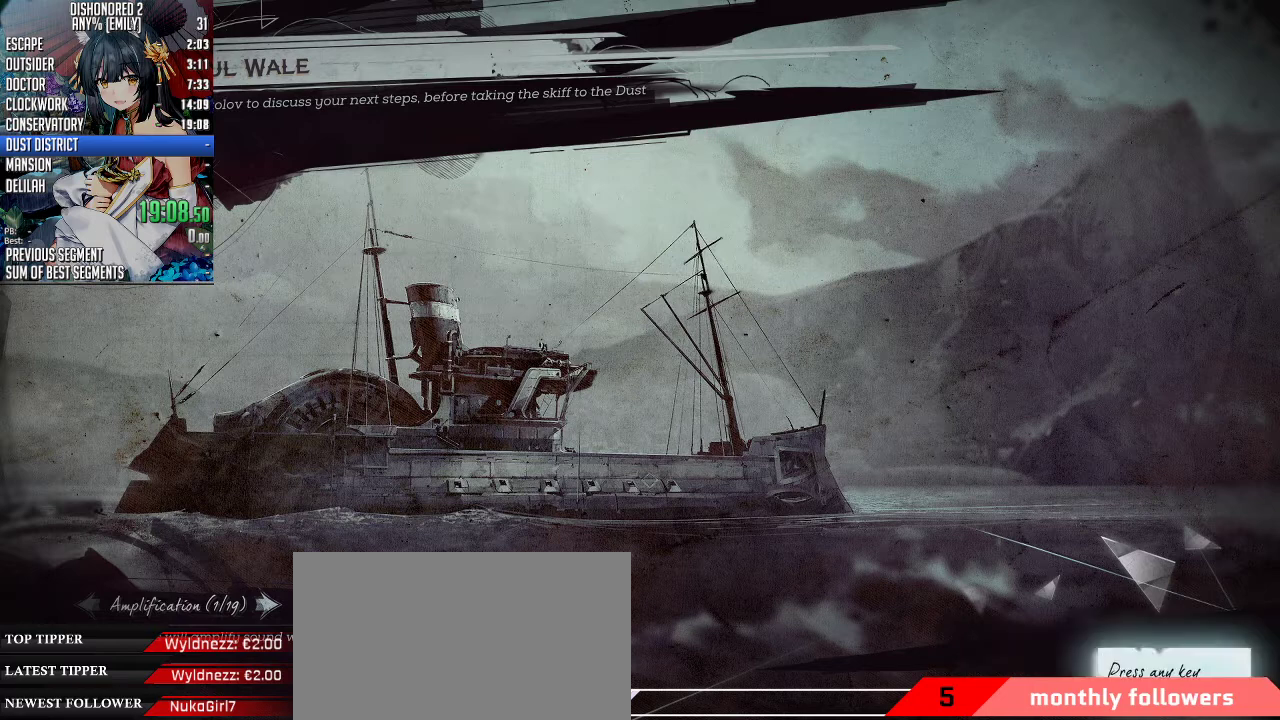
{"keys": [], "mouse": [], "events": [[33, "mouse_left", "down"], [134, "mouse_left", "up"]]}
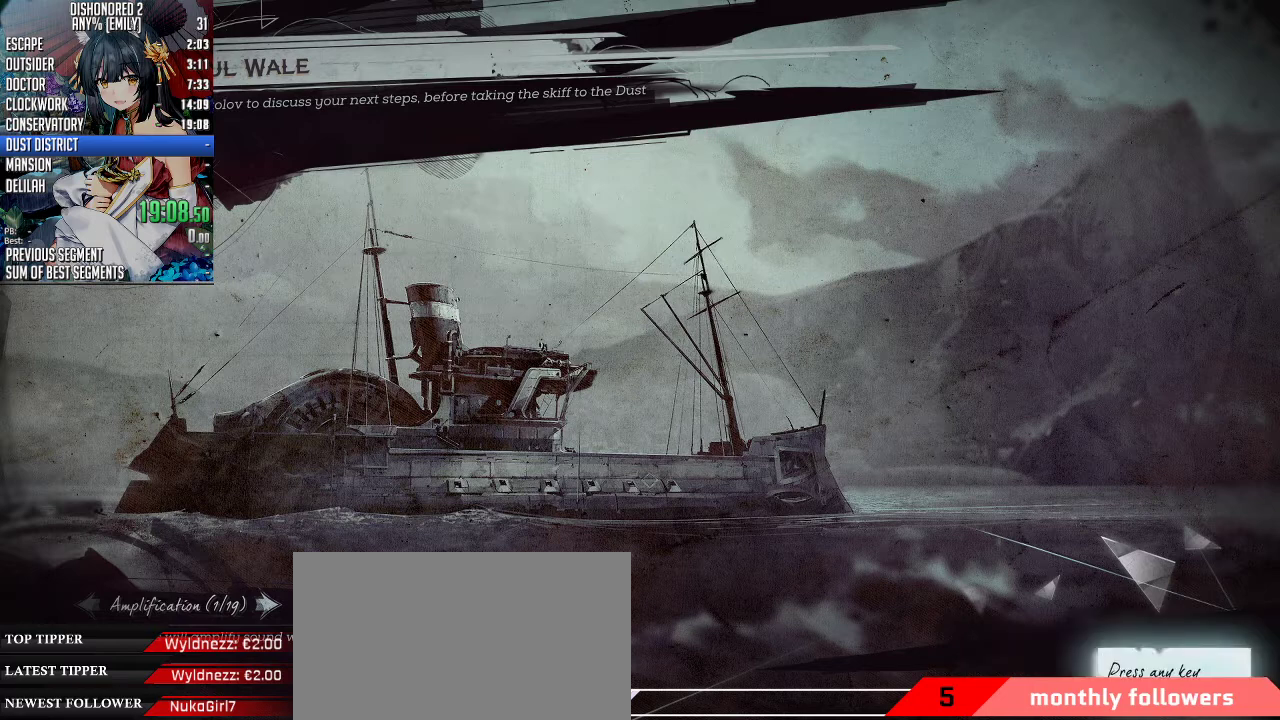
{"keys": [], "mouse": [], "events": []}
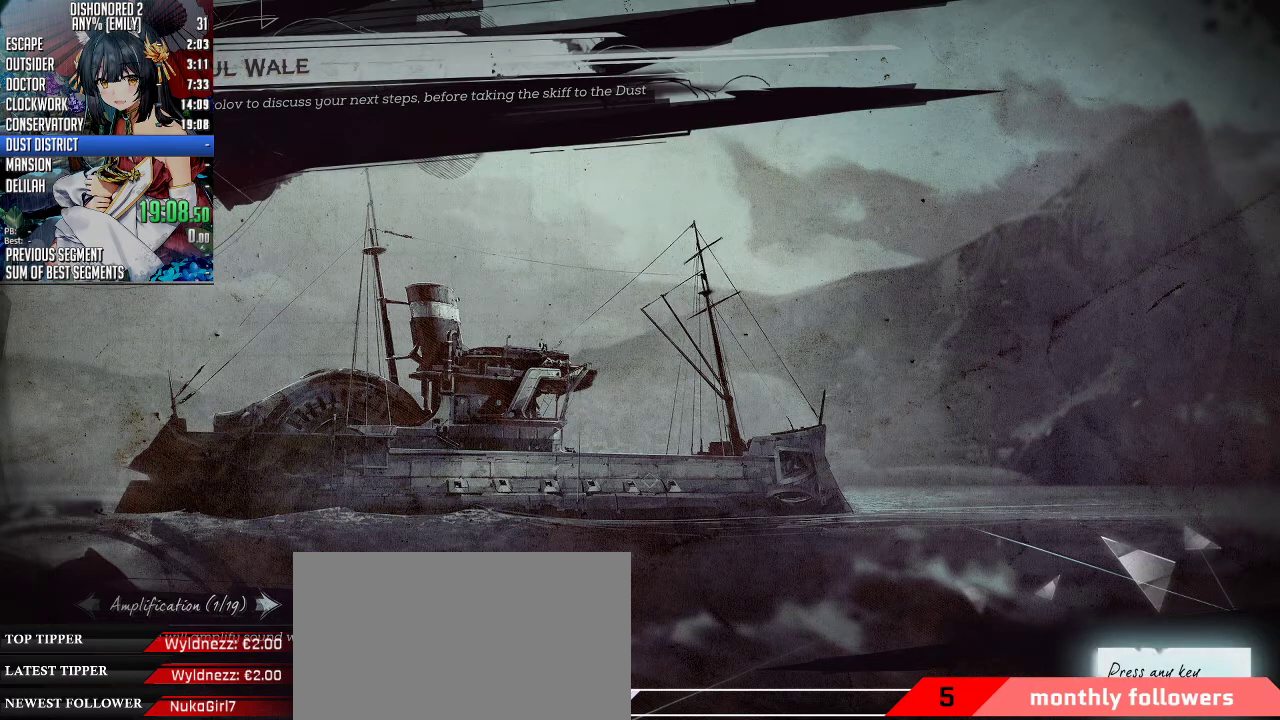
{"keys": [], "mouse": [], "events": []}
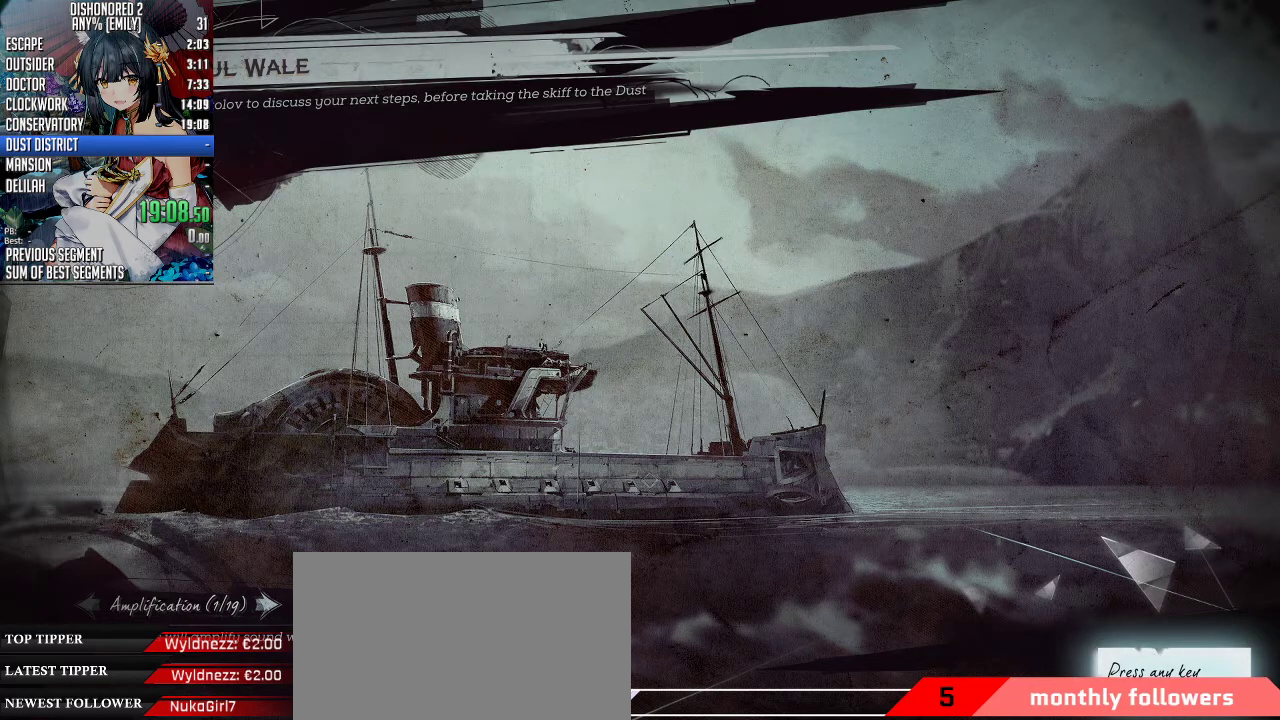
{"keys": [], "mouse": ["left"], "events": [[34, "mouse_left", "down"]]}
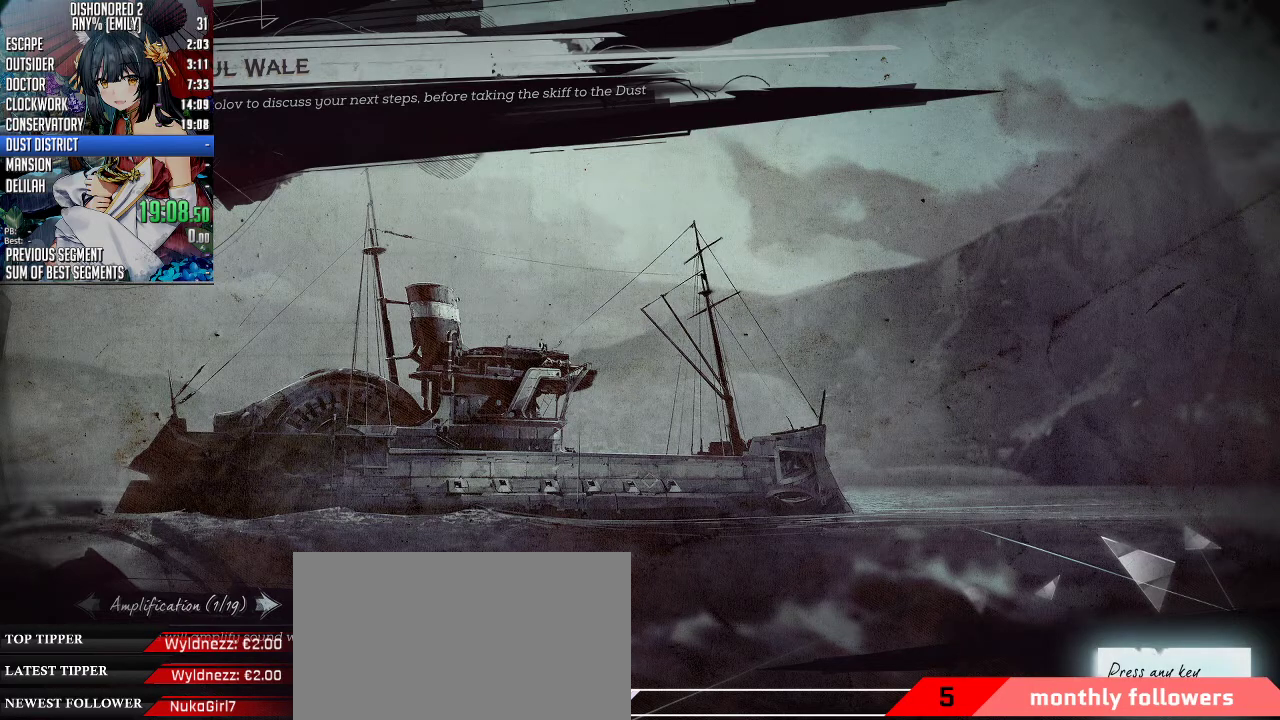
{"keys": [], "mouse": [], "events": [[501, "mouse_left", "up"]]}
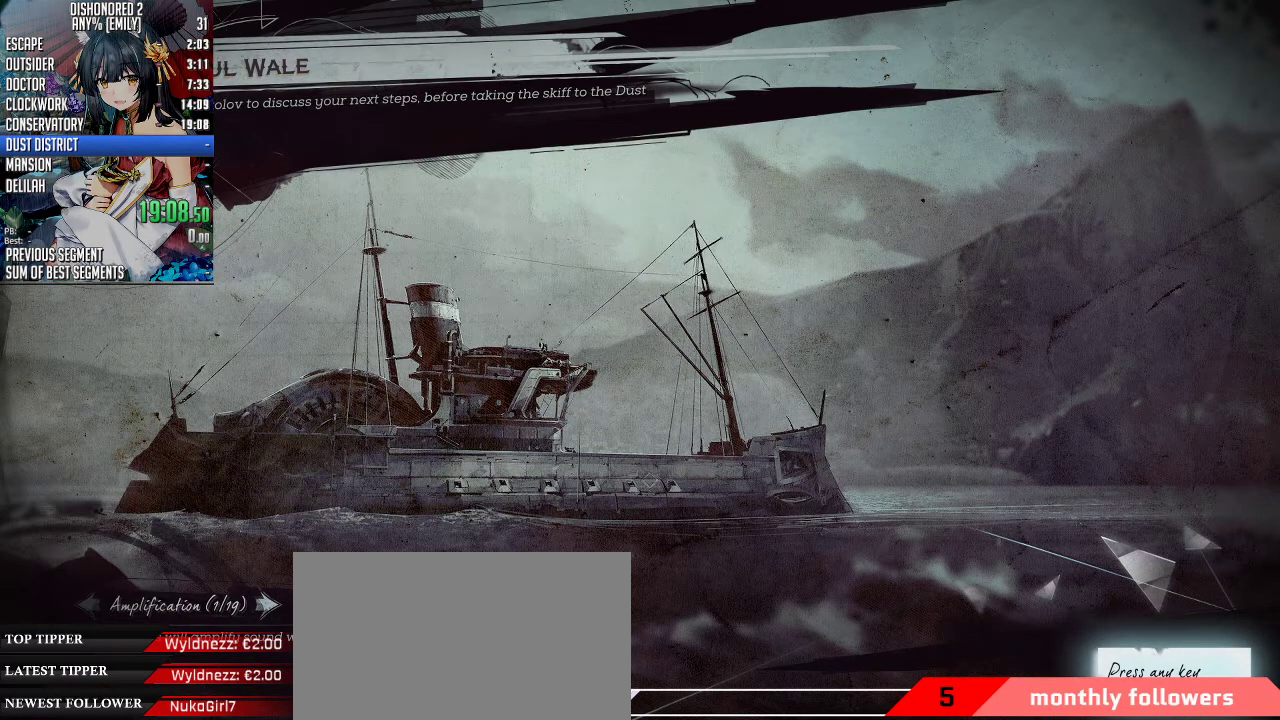
{"keys": ["alt"], "mouse": [], "events": [[67, "alt", "down"], [100, "tab", "down"], [401, "tab", "up"]]}
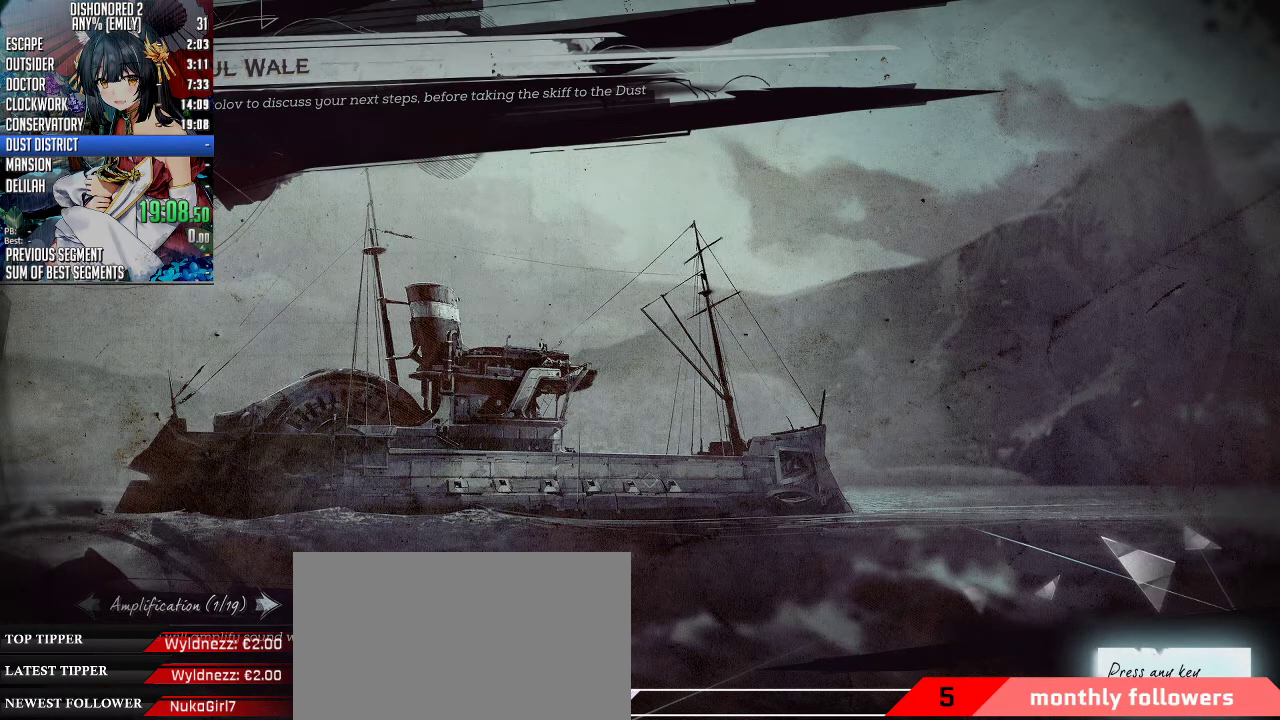
{"keys": ["alt", "tab"], "mouse": [], "events": [[234, "tab", "down"], [367, "tab", "up"], [434, "tab", "down"]]}
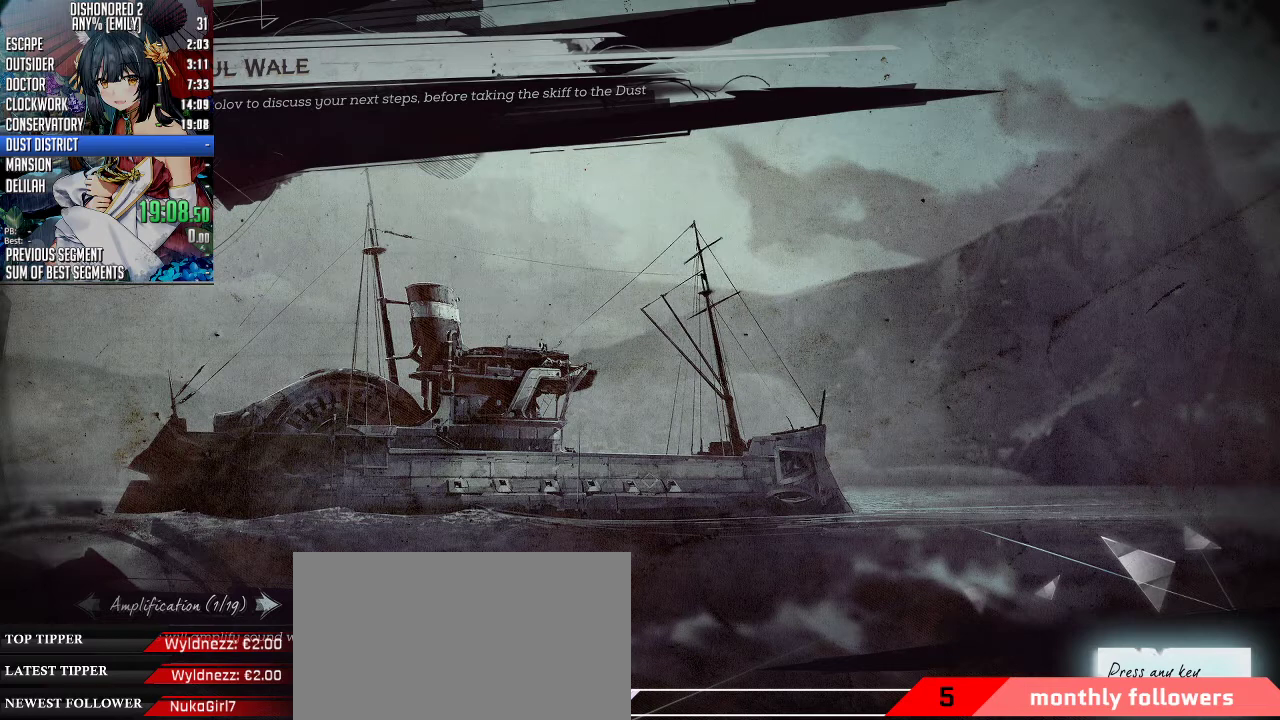
{"keys": ["alt"], "mouse": [], "events": [[33, "tab", "up"], [100, "tab", "down"], [201, "tab", "up"], [301, "tab", "down"], [401, "tab", "up"], [435, "tab", "down"], [501, "tab", "up"]]}
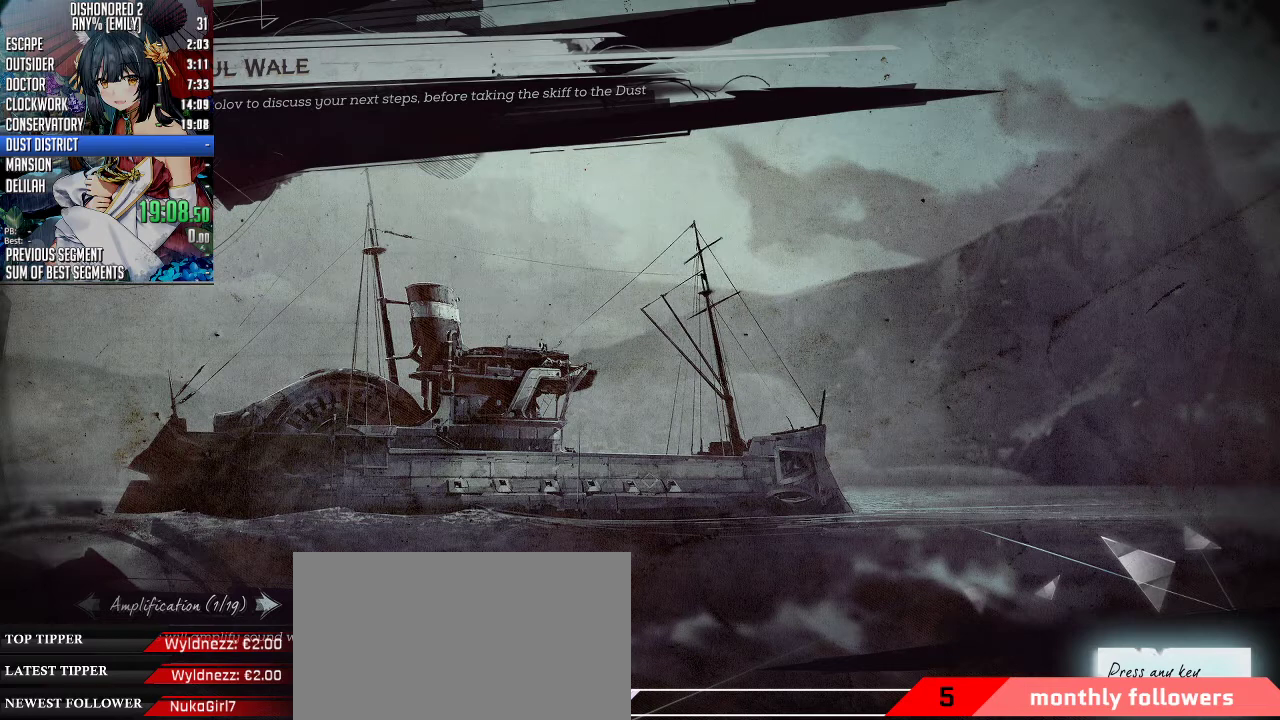
{"keys": ["alt", "tab"], "mouse": [], "events": [[134, "tab", "down"], [168, "tab", "up"], [268, "tab", "down"], [368, "tab", "up"], [468, "tab", "down"]]}
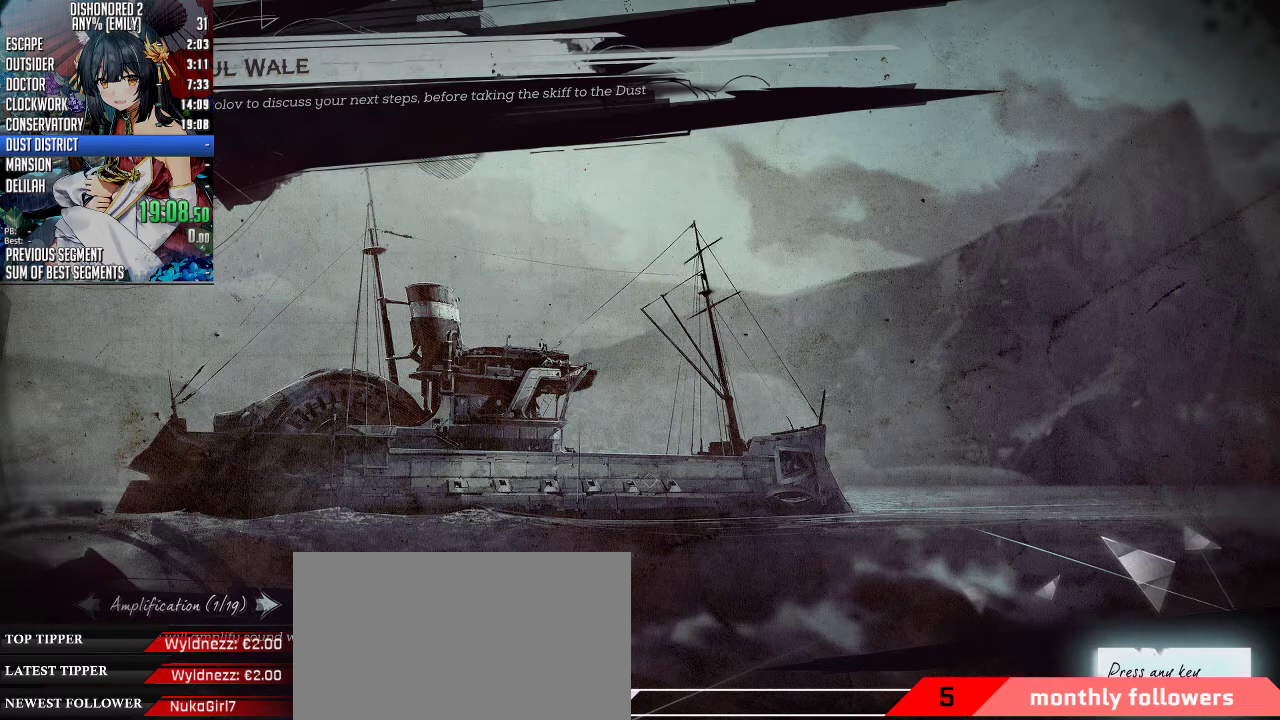
{"keys": [], "mouse": [], "events": [[167, "alt", "up"], [167, "tab", "up"]]}
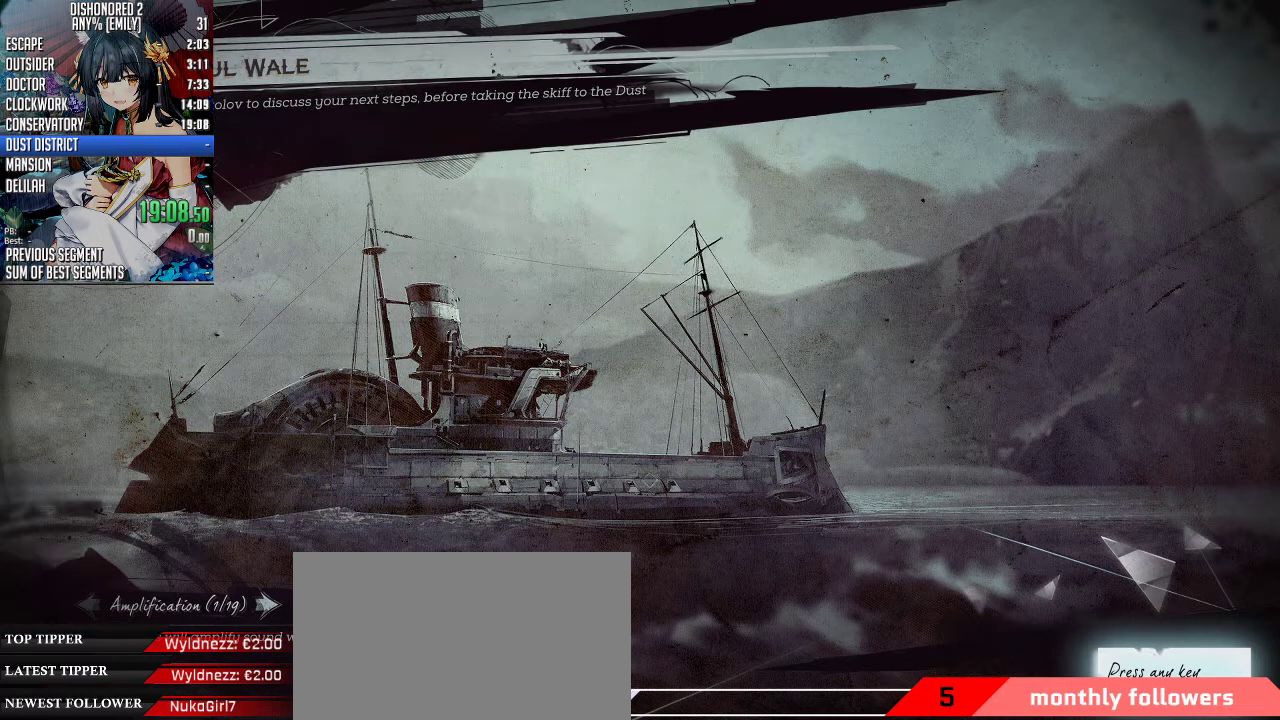
{"keys": [], "mouse": [], "events": [[301, "mouse_left", "down"], [368, "mouse_left", "up"]]}
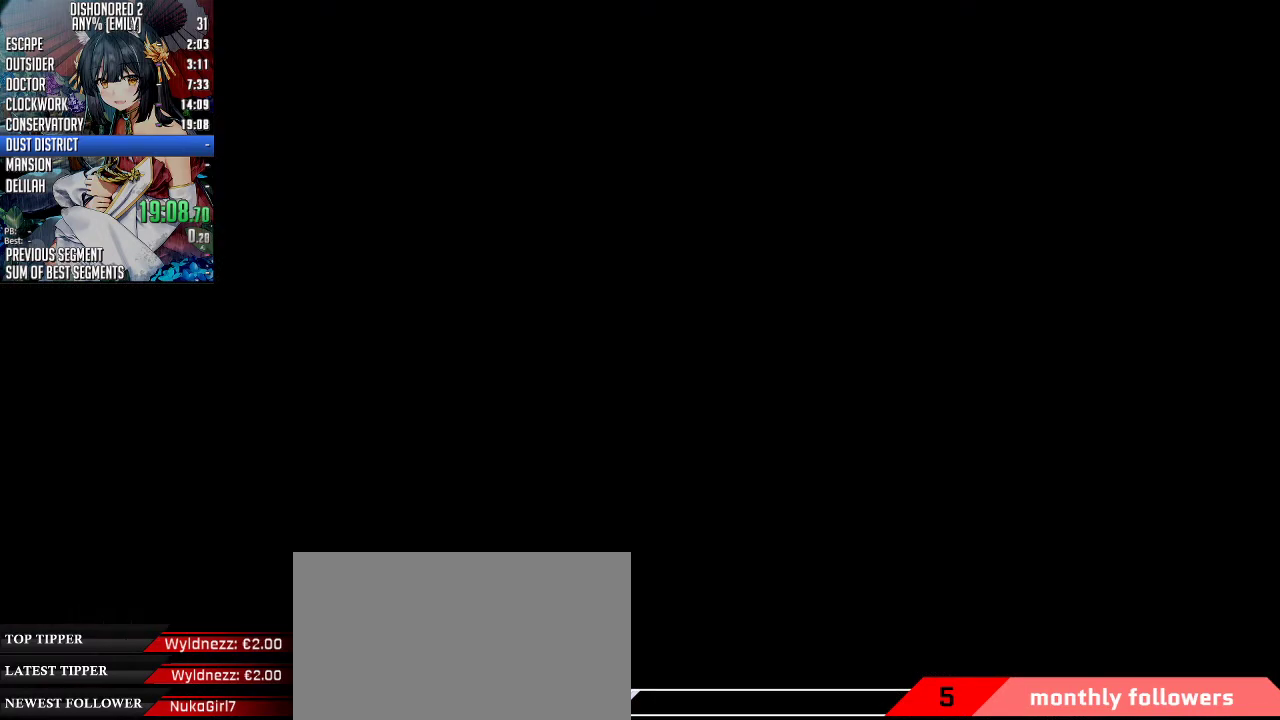
{"keys": [], "mouse": [], "events": []}
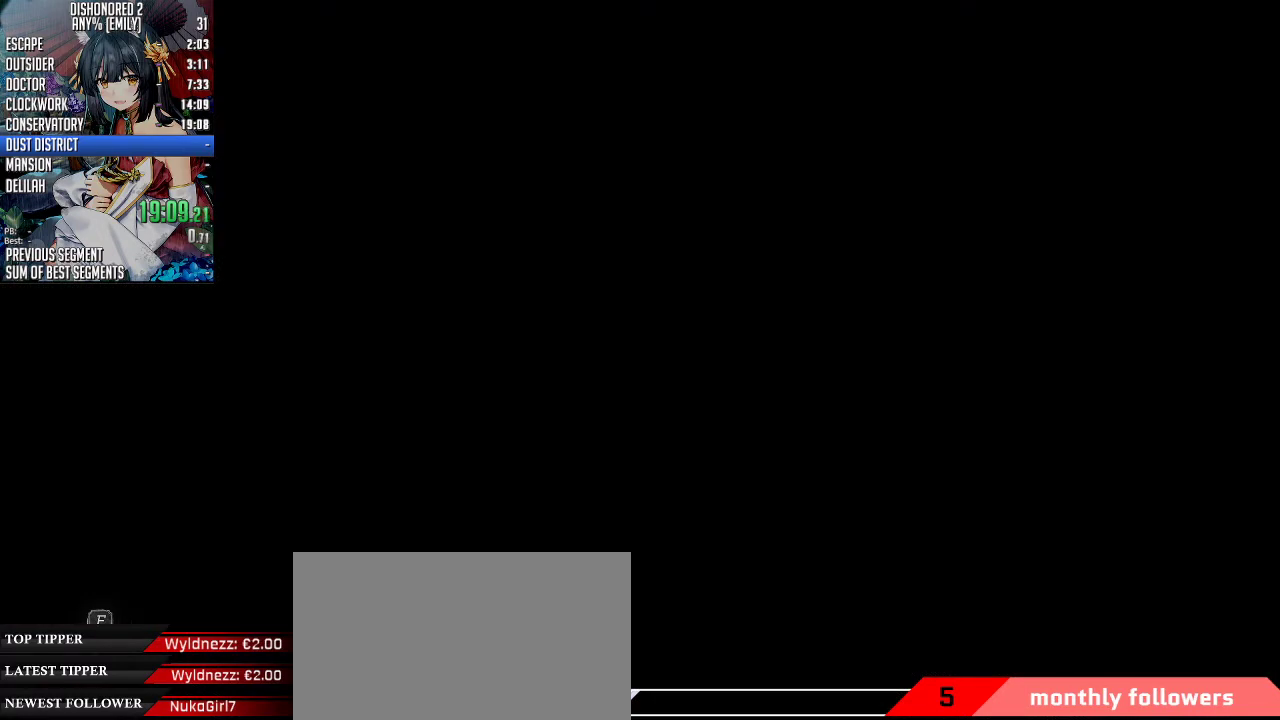
{"keys": [], "mouse": [], "events": []}
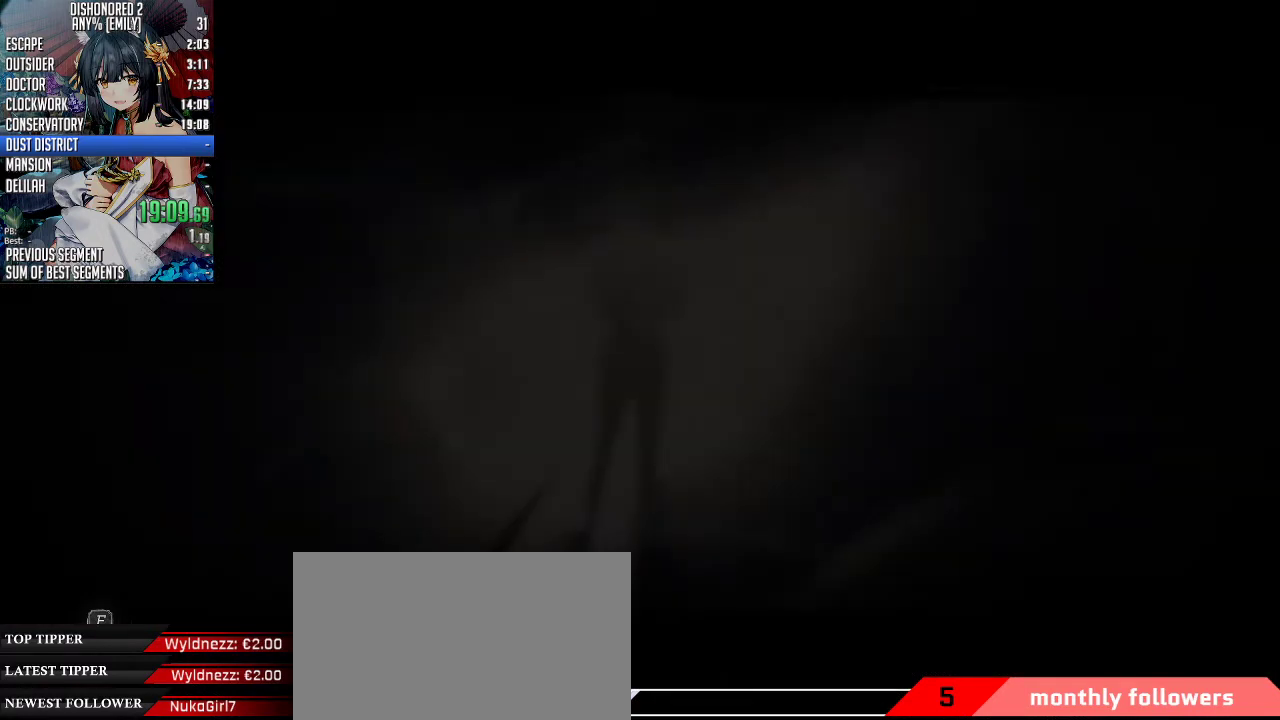
{"keys": [], "mouse": ["wheel_up"], "events": [[401, "mouse_wheel_up", "down"]]}
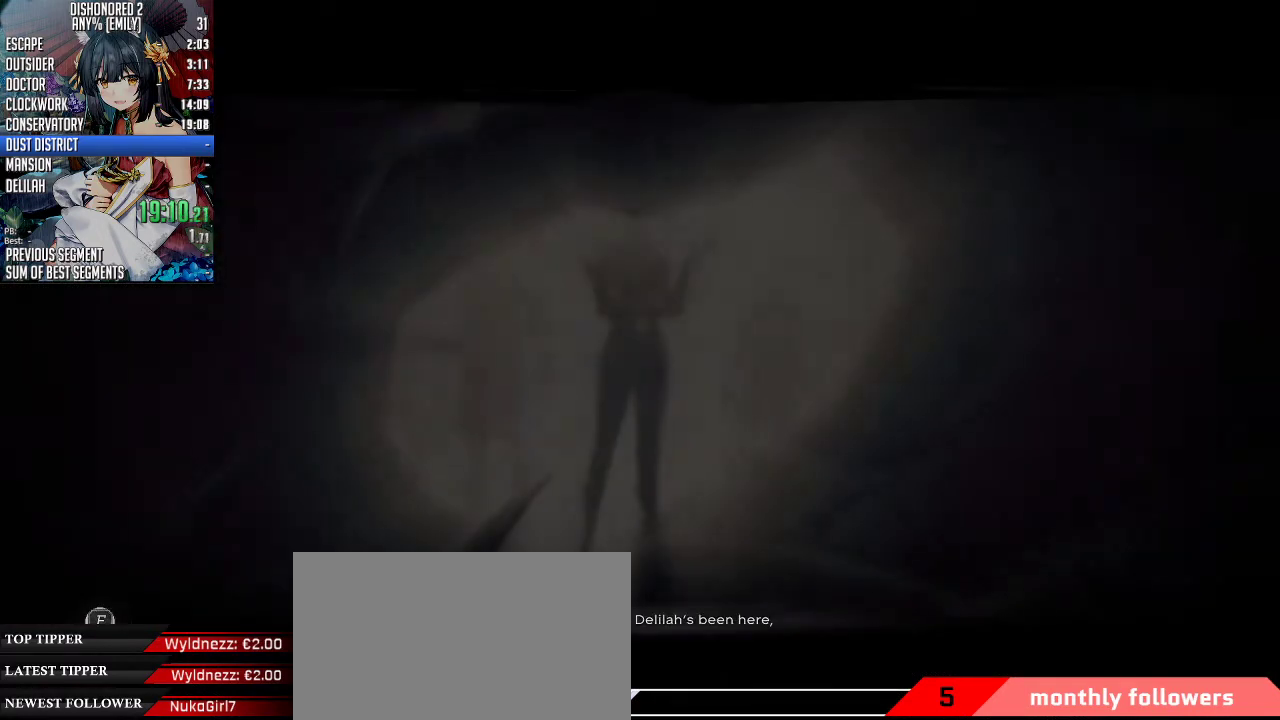
{"keys": [], "mouse": [], "events": [[33, "mouse_wheel_up", "up"]]}
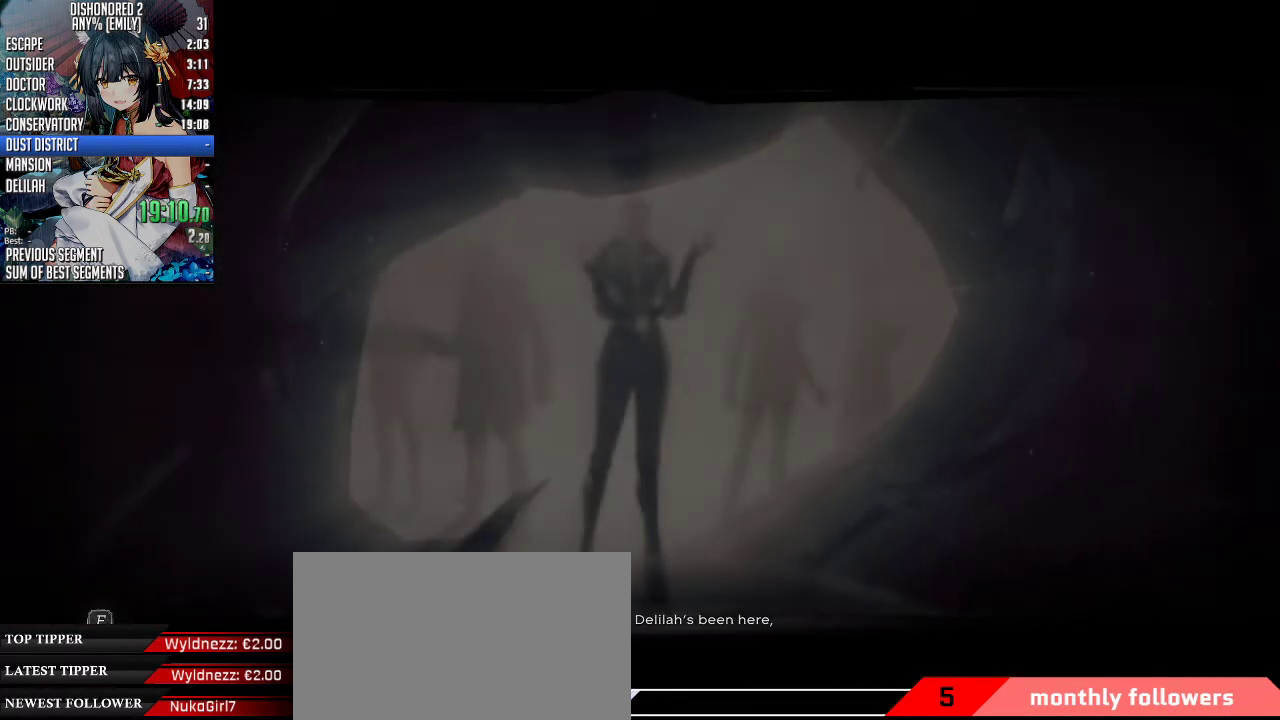
{"keys": [], "mouse": ["wheel_up"], "events": [[101, "mouse_wheel_up", "down"]]}
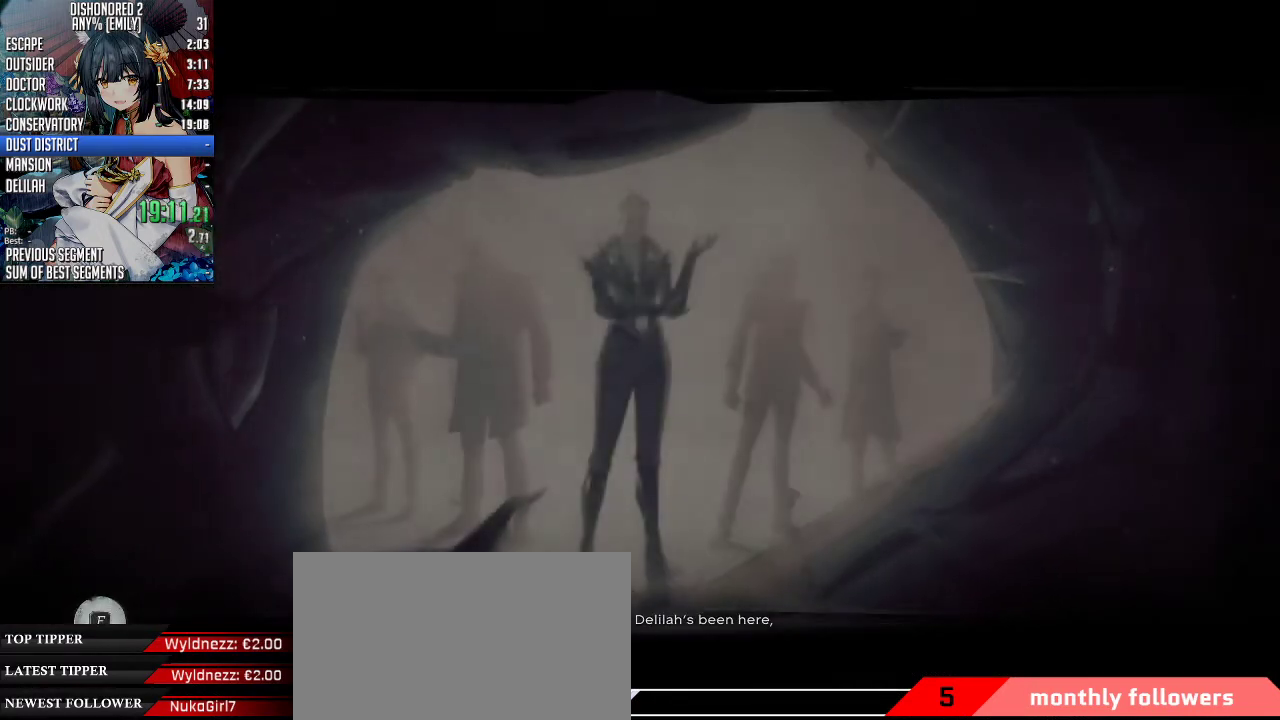
{"keys": [], "mouse": ["wheel_up"], "events": []}
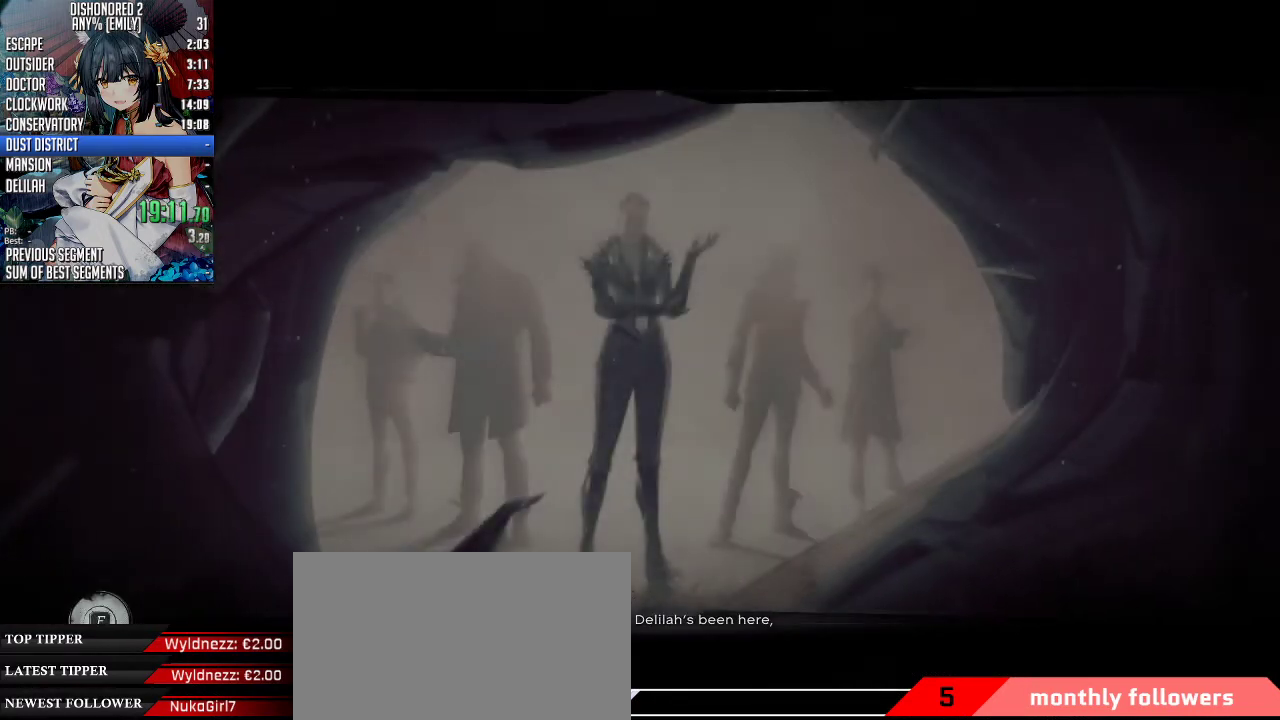
{"keys": [], "mouse": ["wheel_up"], "events": []}
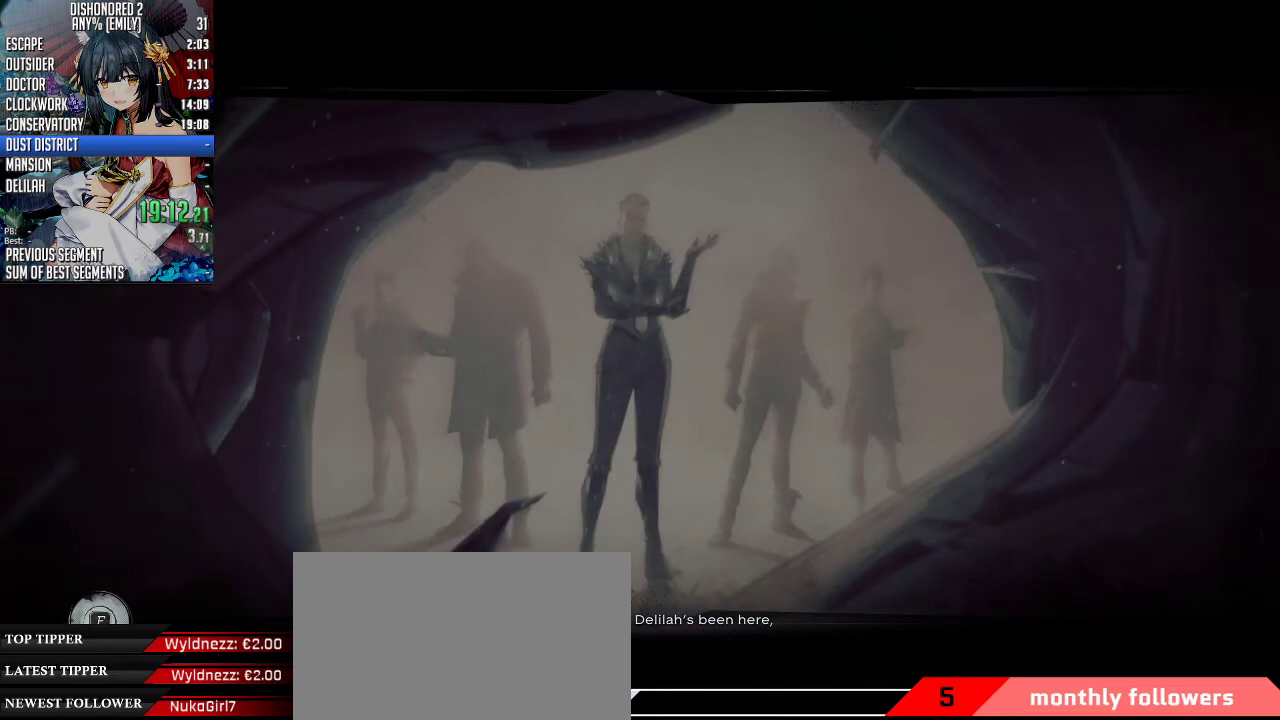
{"keys": [], "mouse": ["wheel_up"], "events": []}
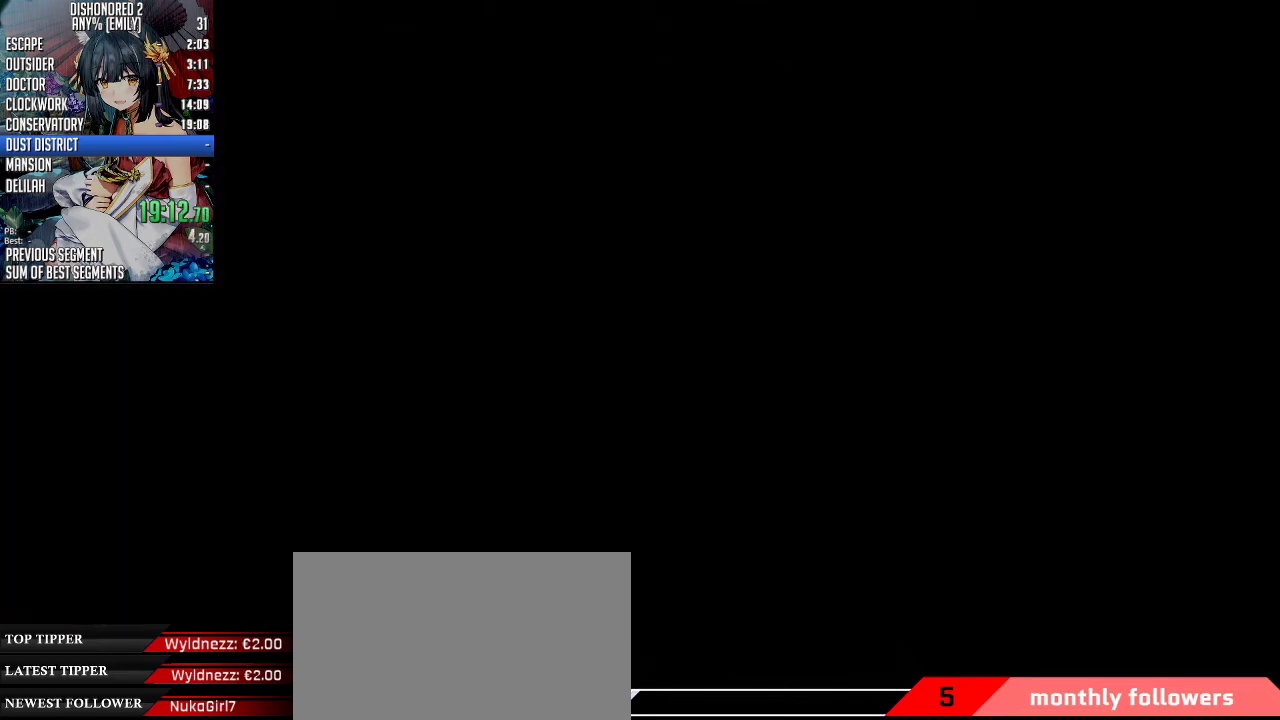
{"keys": [], "mouse": ["wheel_up"], "events": []}
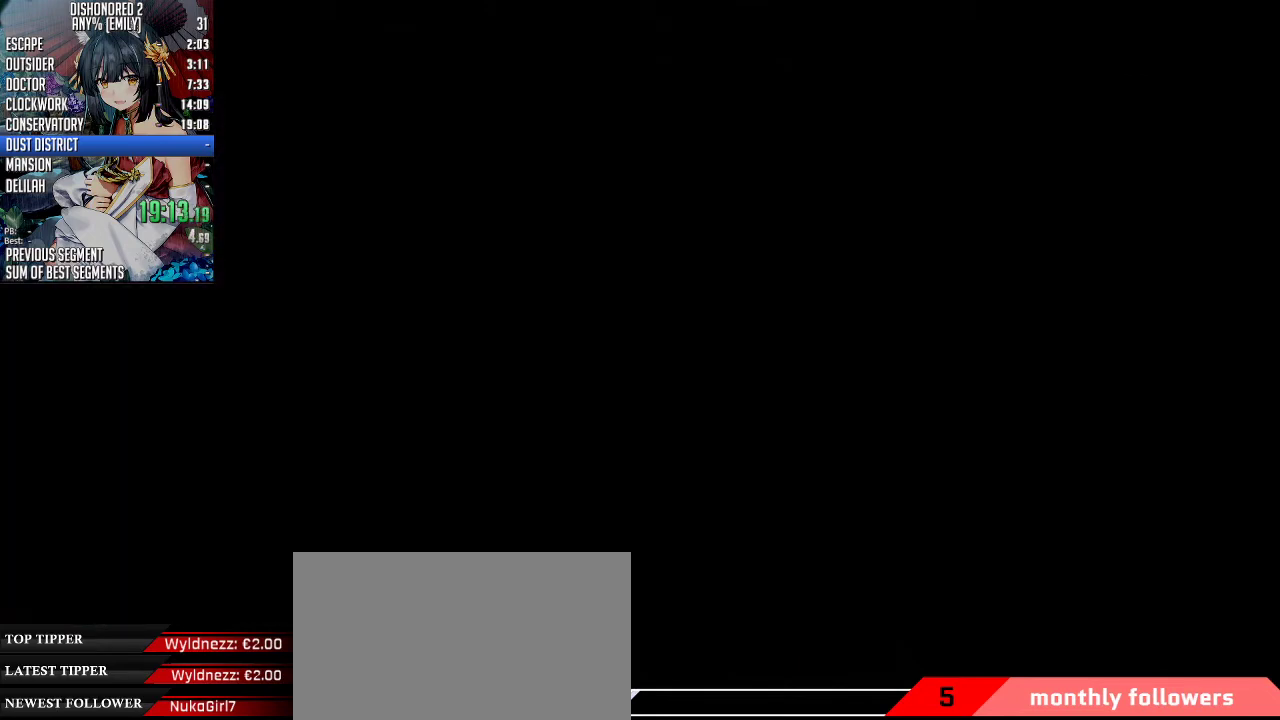
{"keys": [], "mouse": ["wheel_up"], "events": []}
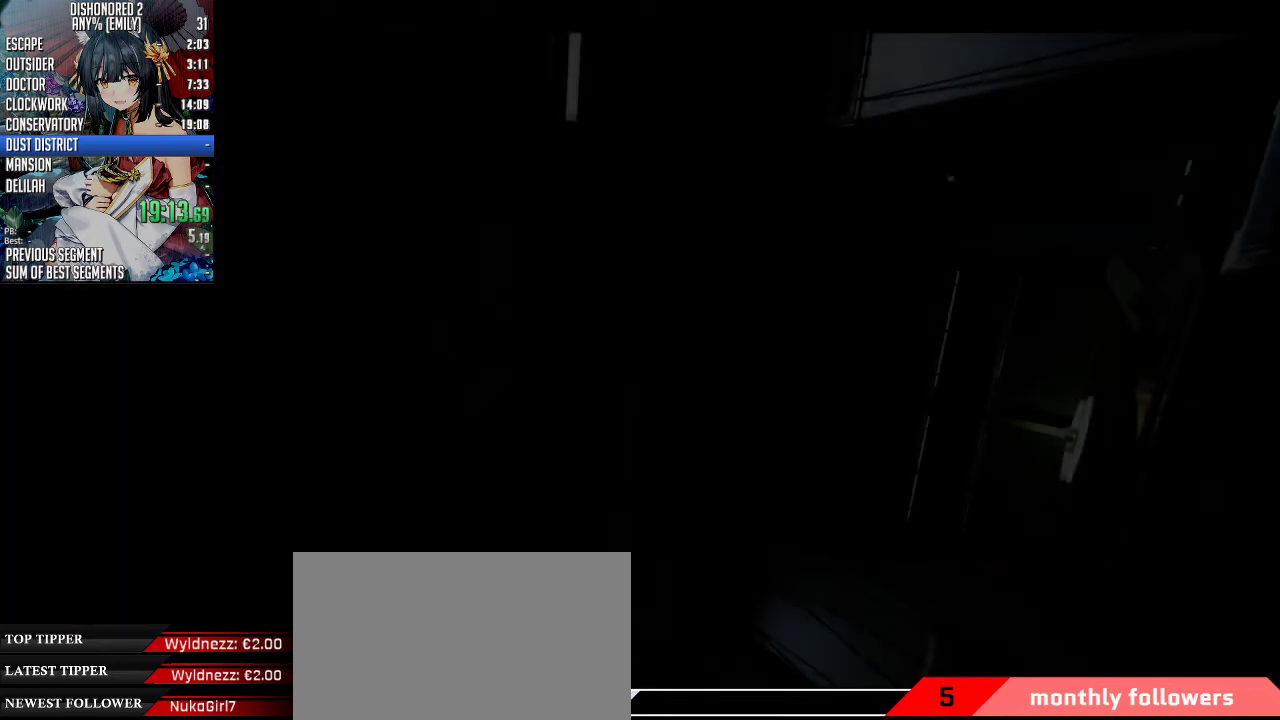
{"keys": [], "mouse": ["wheel_up"], "events": []}